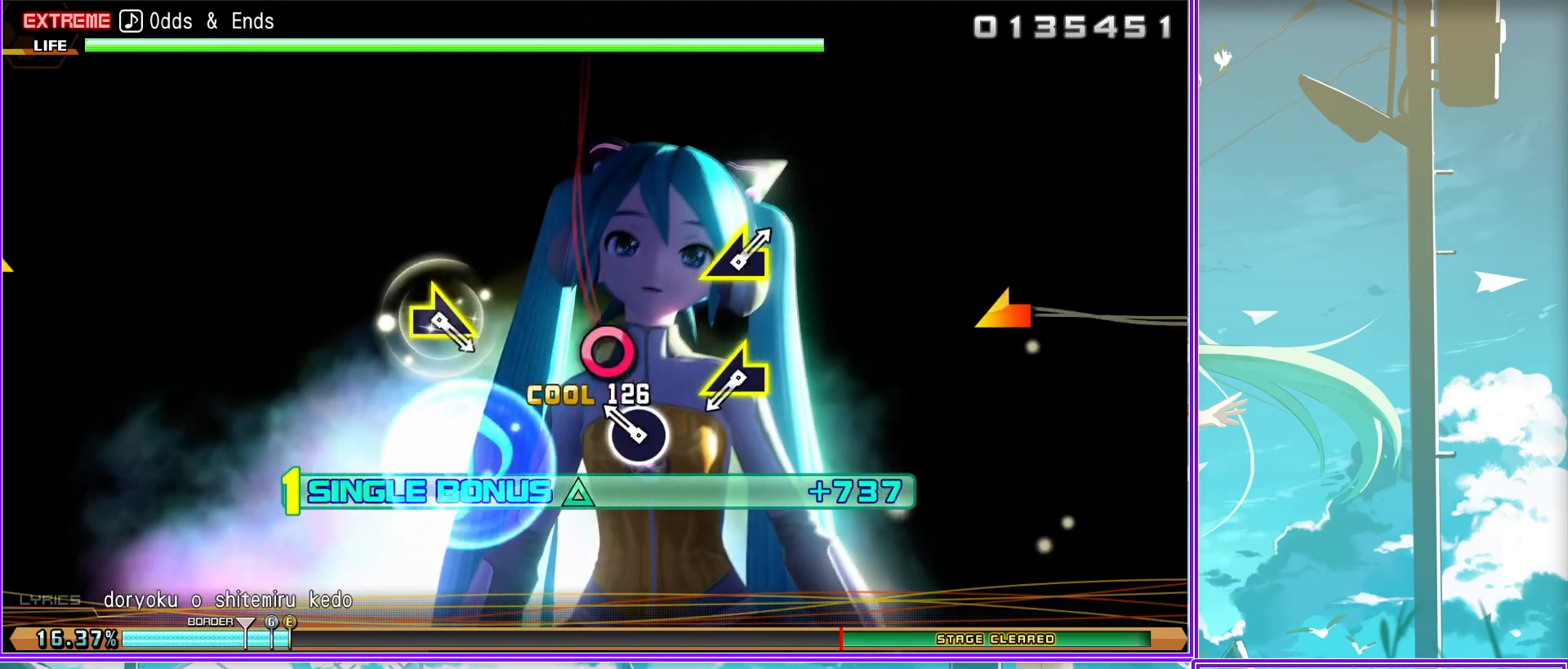
Gameplay with a controller (PlayStation layout); each line is a JSON object with the inputs held at the frame after it. "events" lists button and stick changes between this image and that frame as [ms after this image, input, new state], when the widget could be followed in between.
{"buttons": ["L2"], "left_stick": "center", "right_stick": "center", "events": [[167, "left_stick", "center"], [283, "left_stick", "right"], [483, "left_stick", "center"]]}
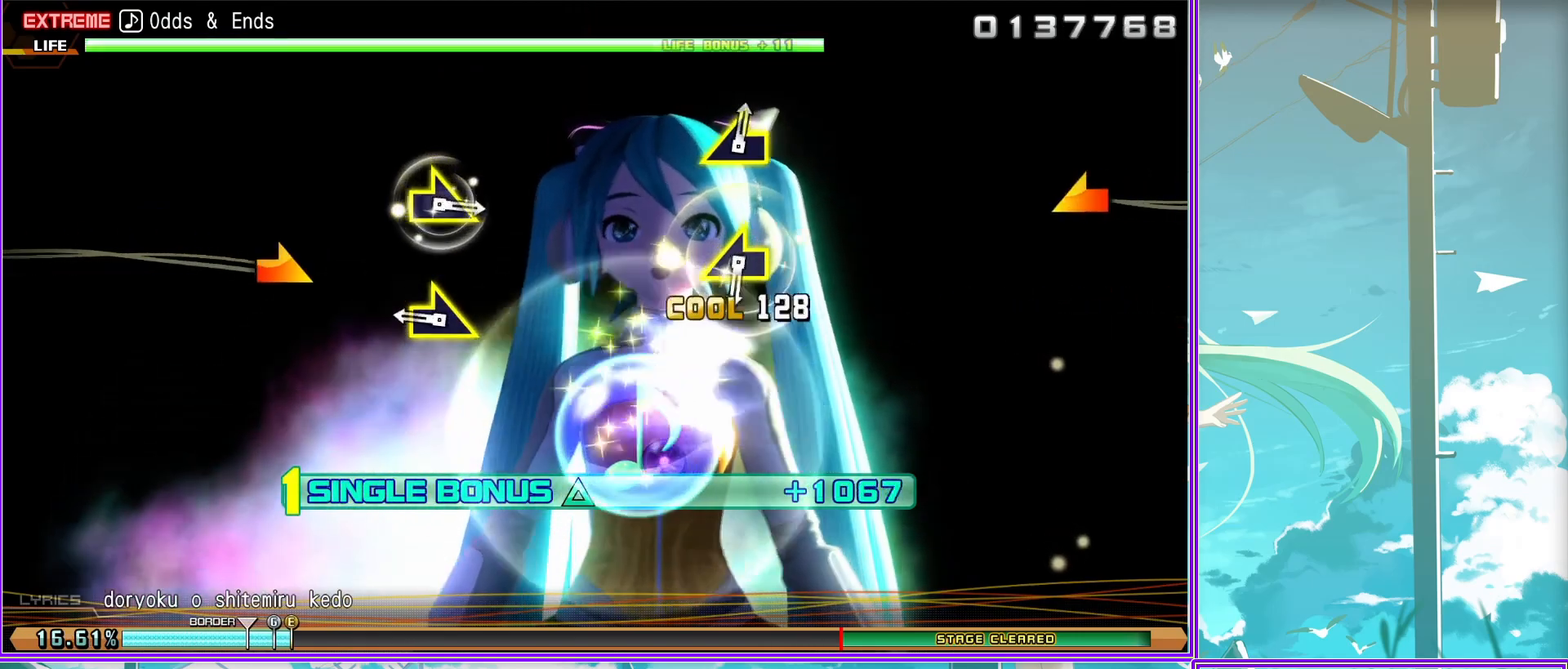
{"buttons": ["L2"], "left_stick": "right", "right_stick": "center", "events": [[83, "left_stick", "left"], [350, "left_stick", "center"], [500, "left_stick", "right"]]}
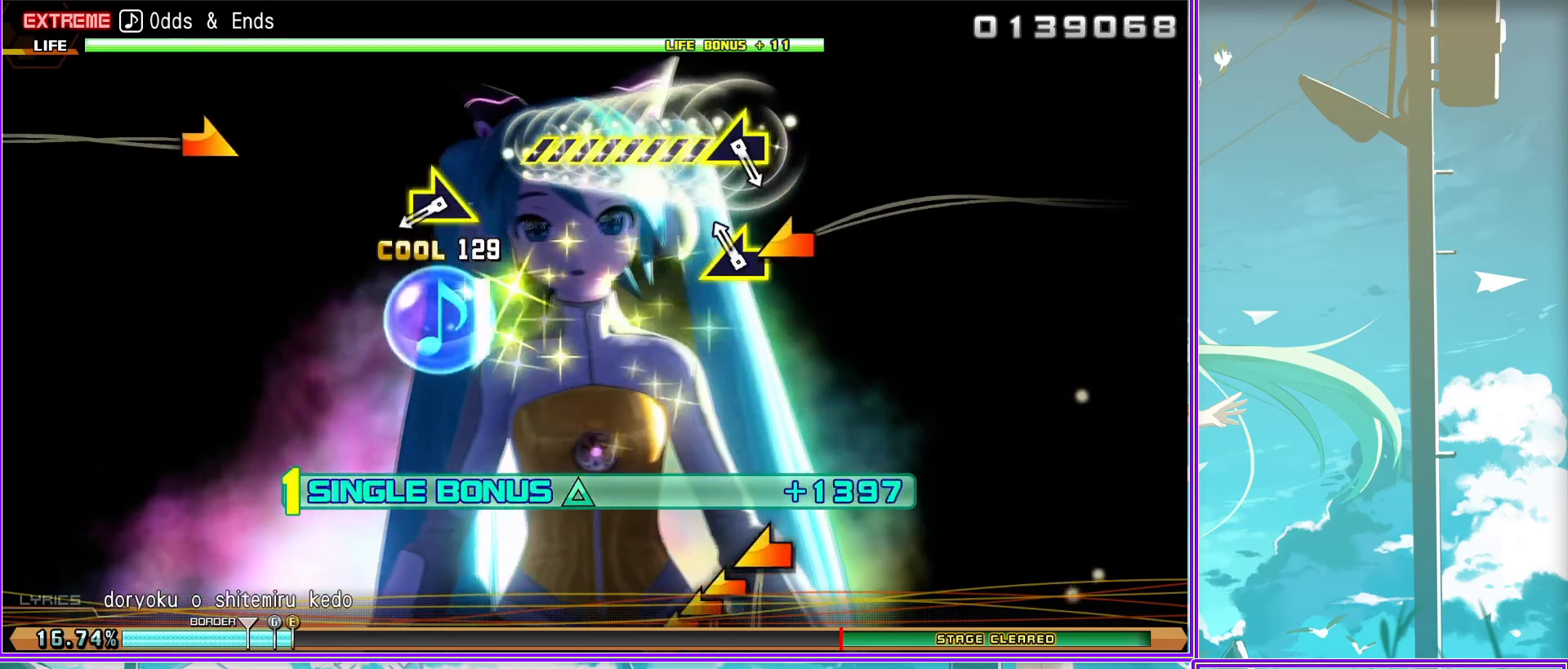
{"buttons": ["L2"], "left_stick": "left", "right_stick": "center", "events": [[200, "left_stick", "center"], [283, "left_stick", "left"]]}
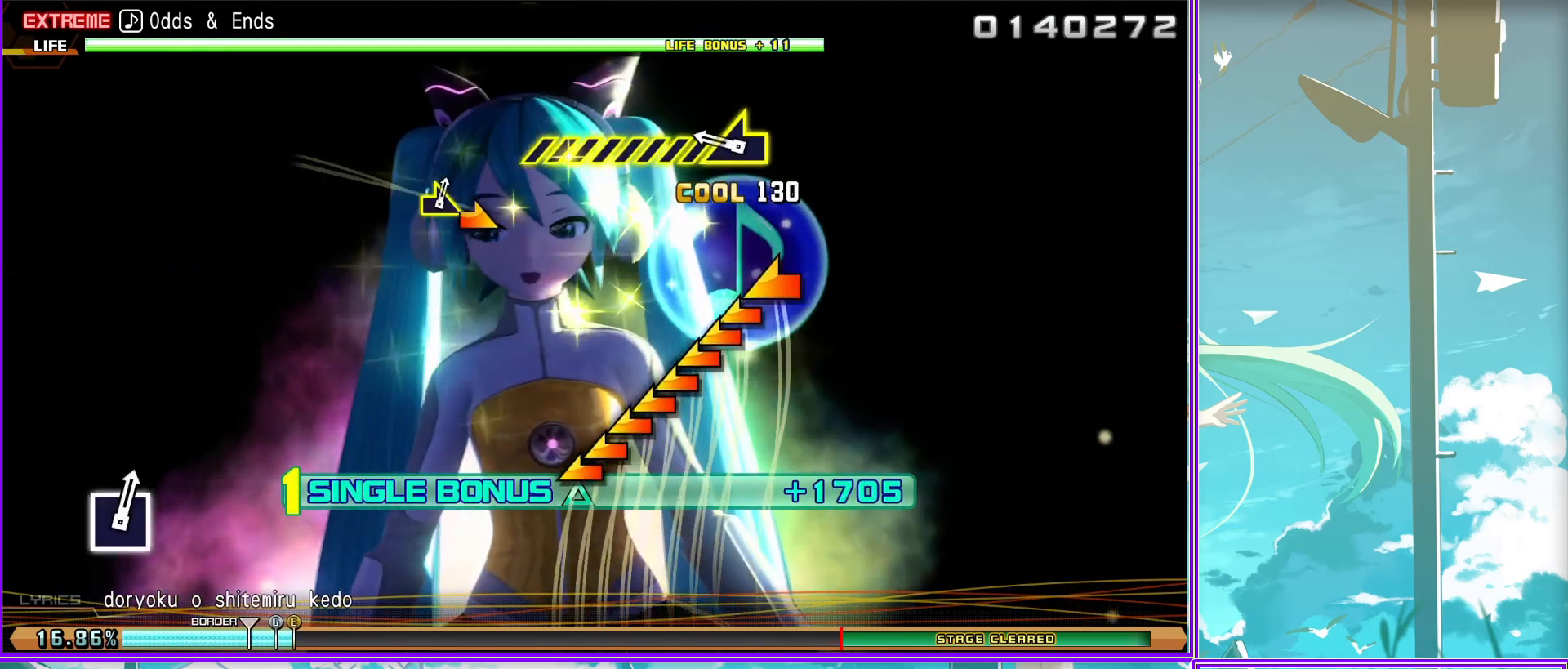
{"buttons": ["L2"], "left_stick": "center", "right_stick": "center", "events": [[367, "left_stick", "center"]]}
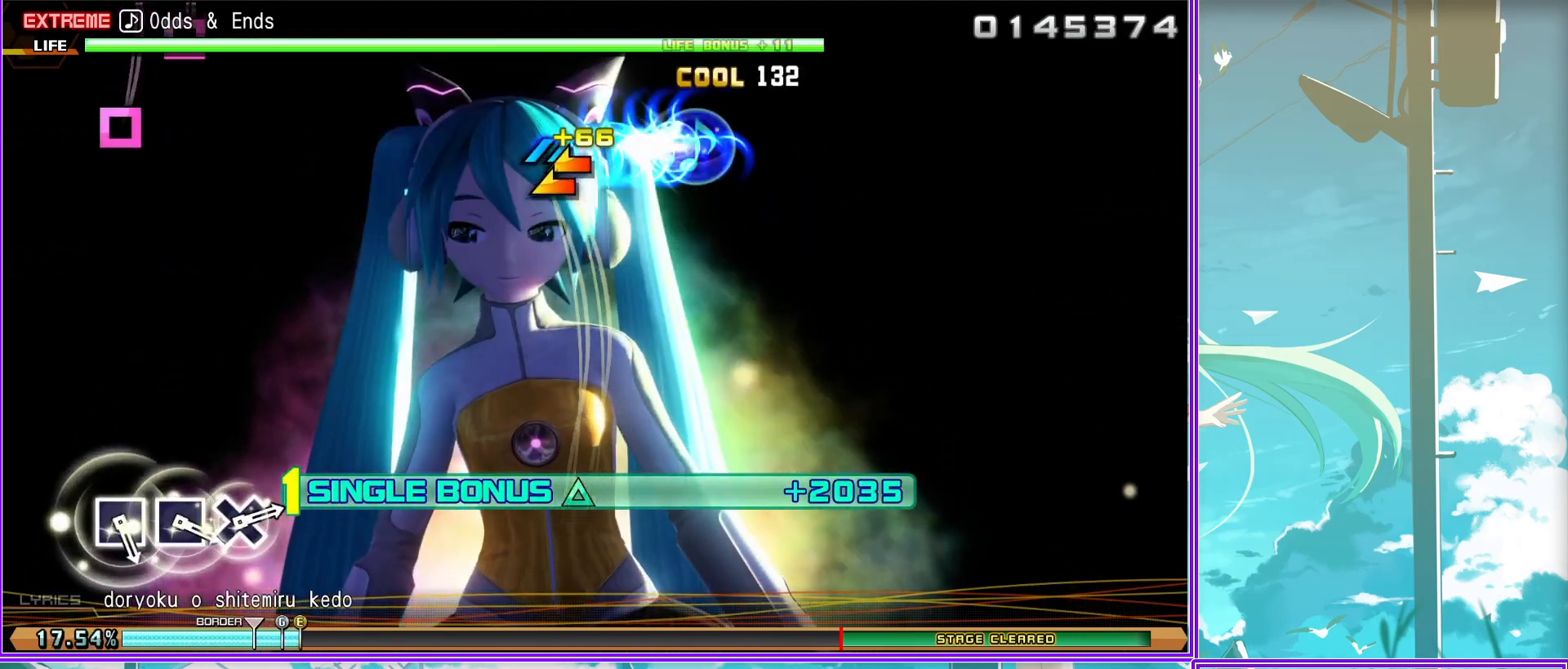
{"buttons": ["CROSS", "L2"], "left_stick": "center", "right_stick": "center", "events": [[100, "SQUARE", "down"], [217, "SQUARE", "up"], [267, "SQUARE", "down"], [367, "SQUARE", "up"], [417, "CROSS", "down"]]}
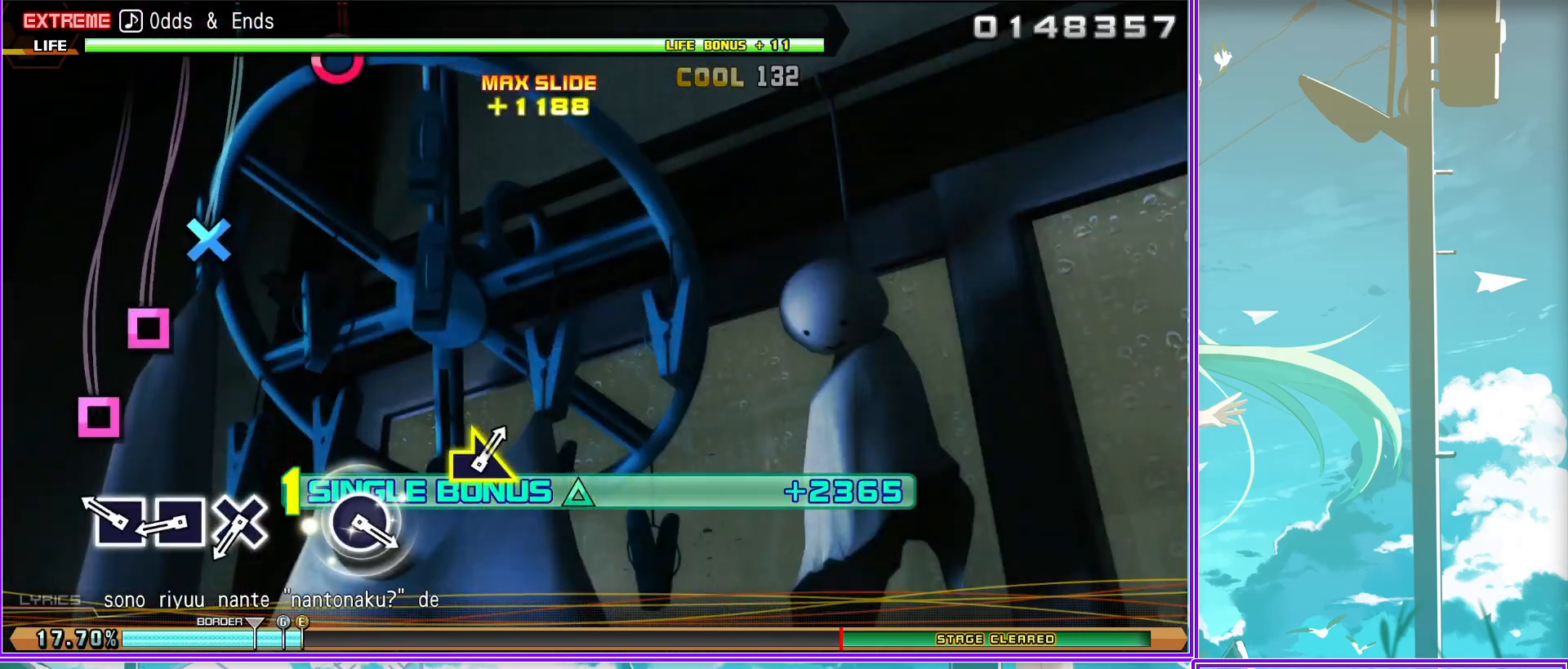
{"buttons": ["L2"], "left_stick": "center", "right_stick": "center", "events": [[17, "CROSS", "up"], [200, "CIRCLE", "down"], [300, "CIRCLE", "up"]]}
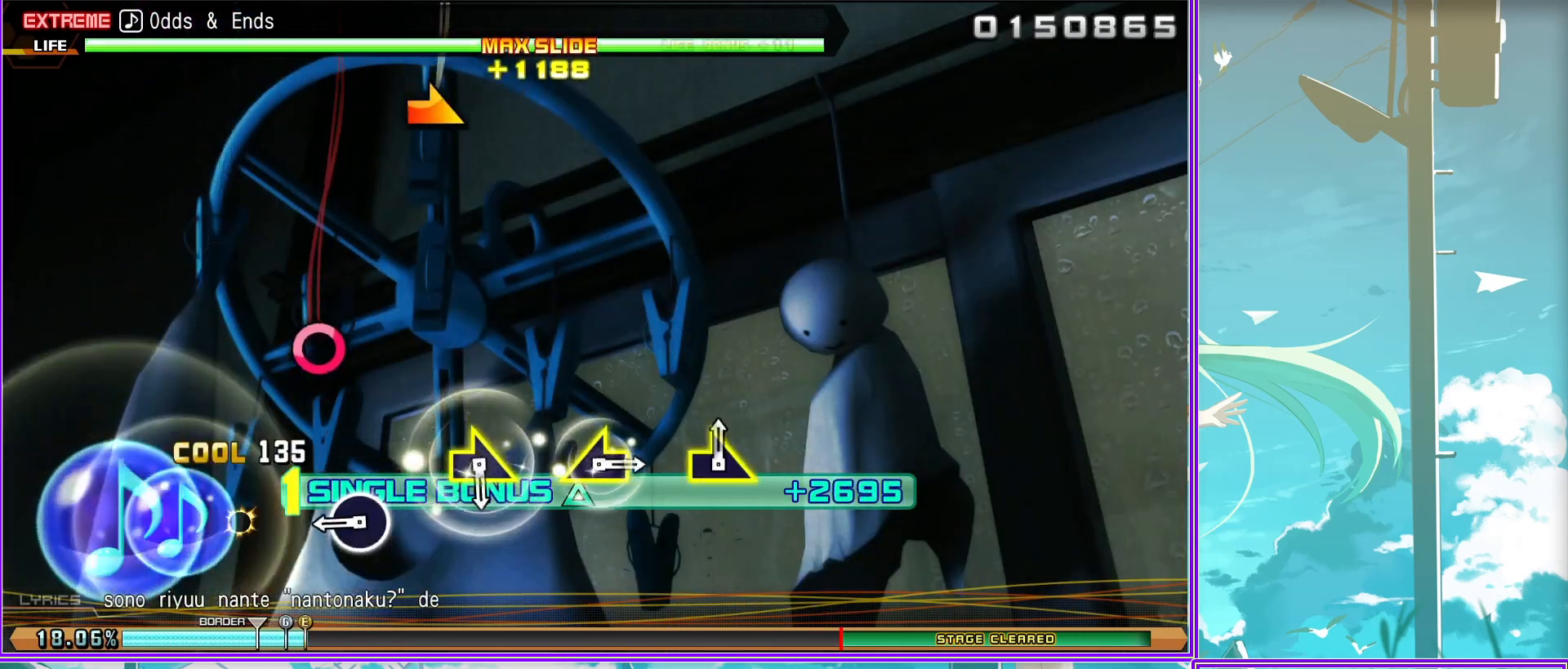
{"buttons": ["L2"], "left_stick": "left", "right_stick": "center", "events": [[67, "left_stick", "right"], [283, "left_stick", "center"], [367, "left_stick", "left"]]}
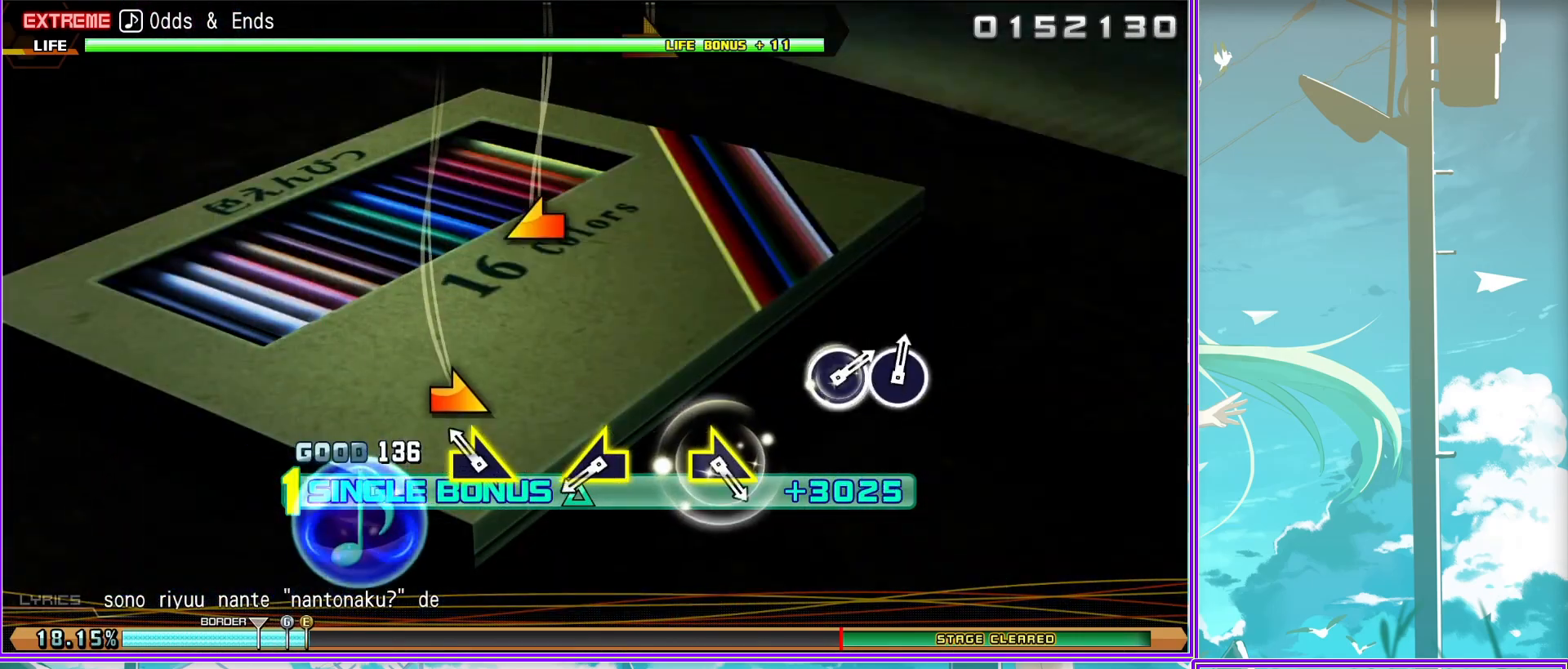
{"buttons": ["L2"], "left_stick": "center", "right_stick": "center", "events": [[33, "left_stick", "center"], [183, "left_stick", "right"], [367, "left_stick", "center"]]}
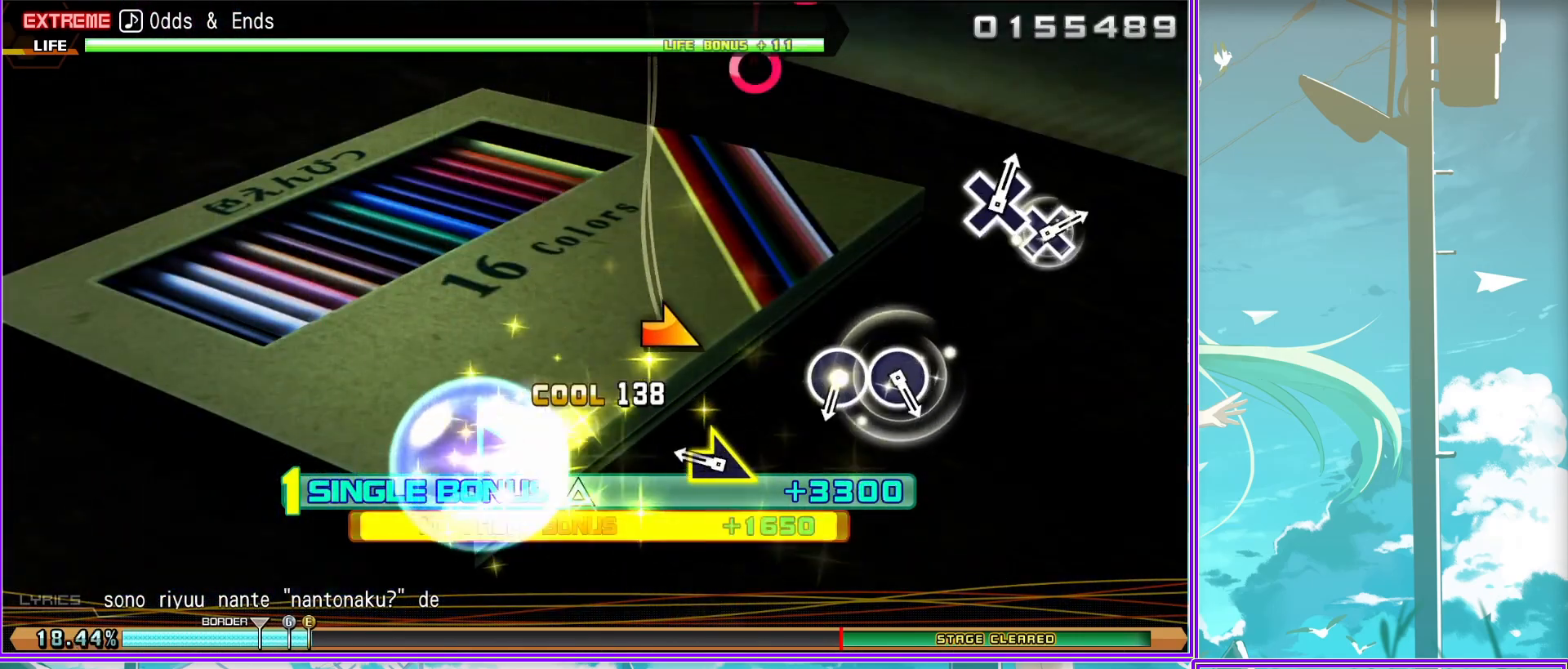
{"buttons": ["CROSS", "L2"], "left_stick": "center", "right_stick": "center", "events": [[17, "CIRCLE", "down"], [133, "CIRCLE", "up"], [183, "CIRCLE", "down"], [267, "CIRCLE", "up"], [500, "CROSS", "down"]]}
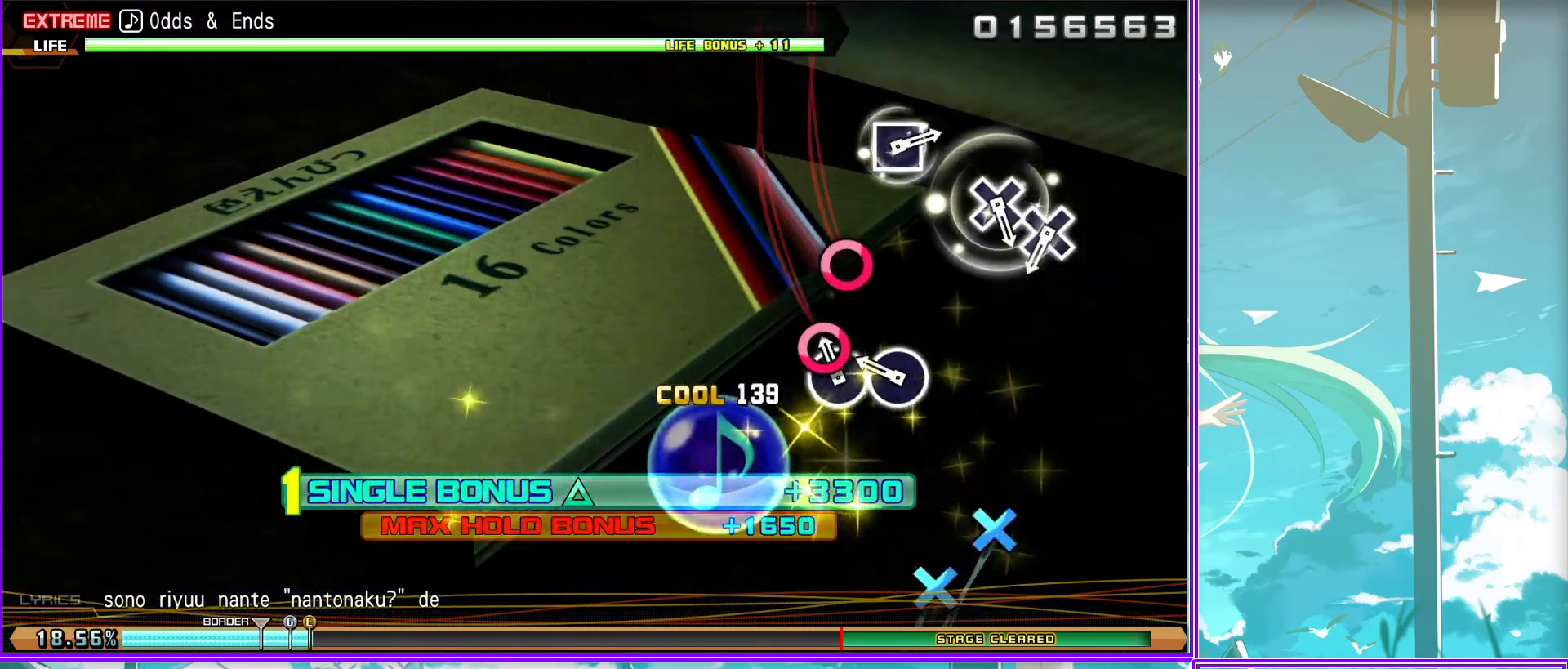
{"buttons": ["SQUARE"], "left_stick": "center", "right_stick": "center", "events": [[67, "CROSS", "up"], [167, "CROSS", "down"], [233, "CROSS", "up"], [367, "L2", "up"], [450, "SQUARE", "down"]]}
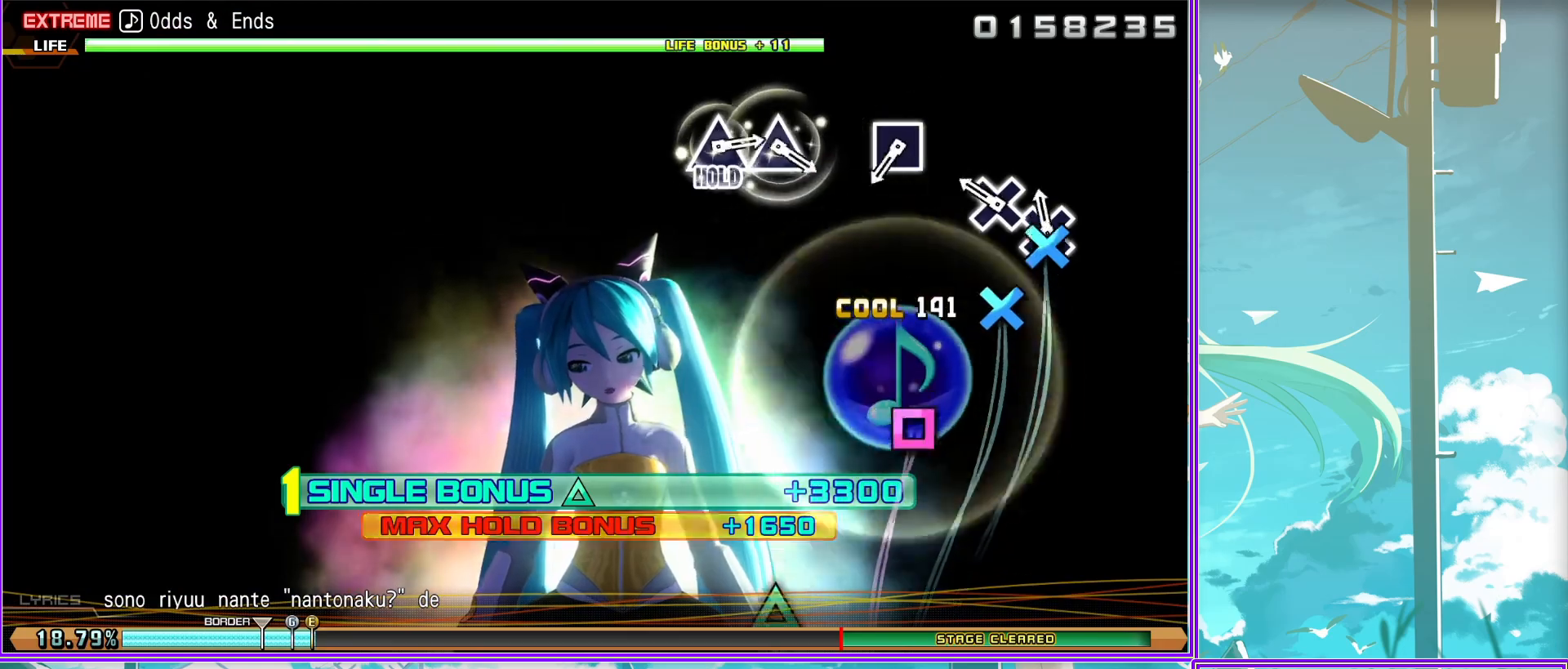
{"buttons": ["TRIANGLE"], "left_stick": "center", "right_stick": "center", "events": [[33, "SQUARE", "up"], [233, "TRIANGLE", "down"], [300, "TRIANGLE", "up"], [400, "TRIANGLE", "down"]]}
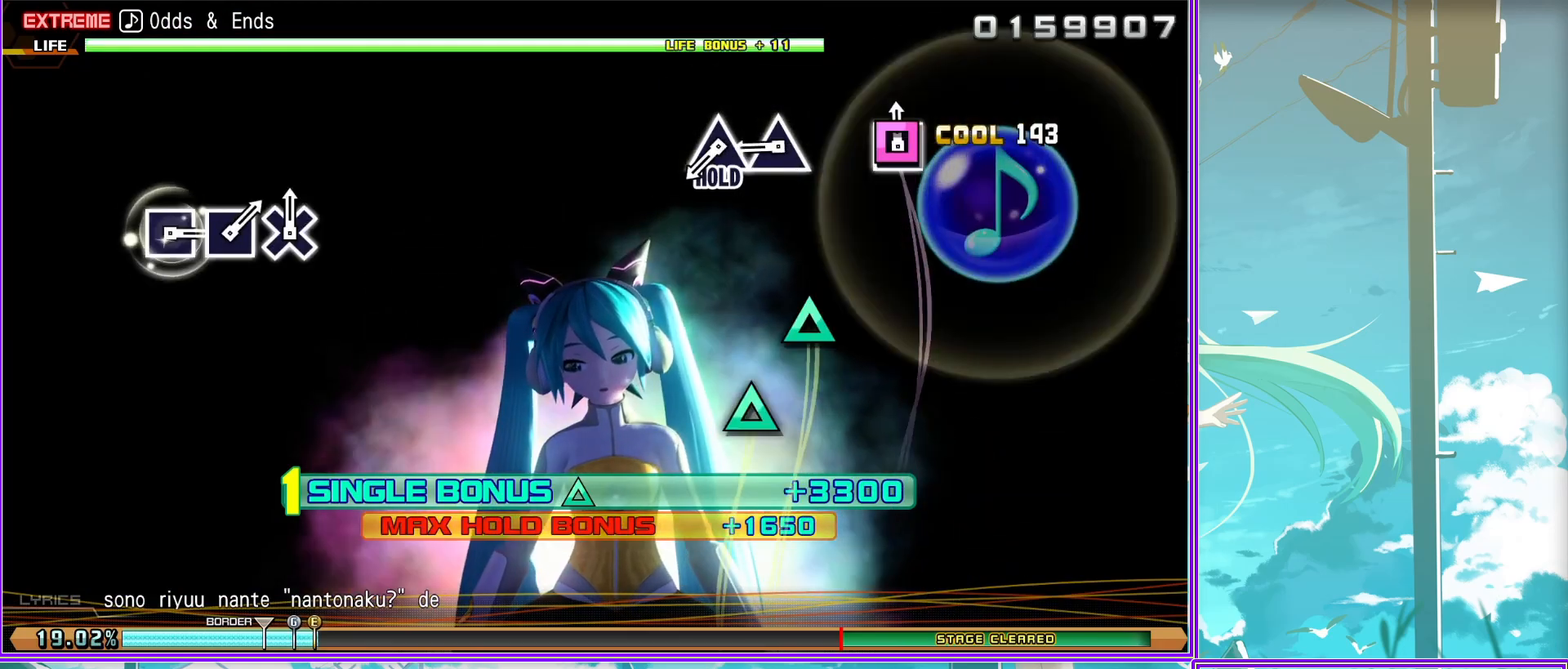
{"buttons": ["L2"], "left_stick": "center", "right_stick": "center", "events": [[33, "TRIANGLE", "up"], [83, "L2", "down"], [350, "SQUARE", "down"], [467, "SQUARE", "up"]]}
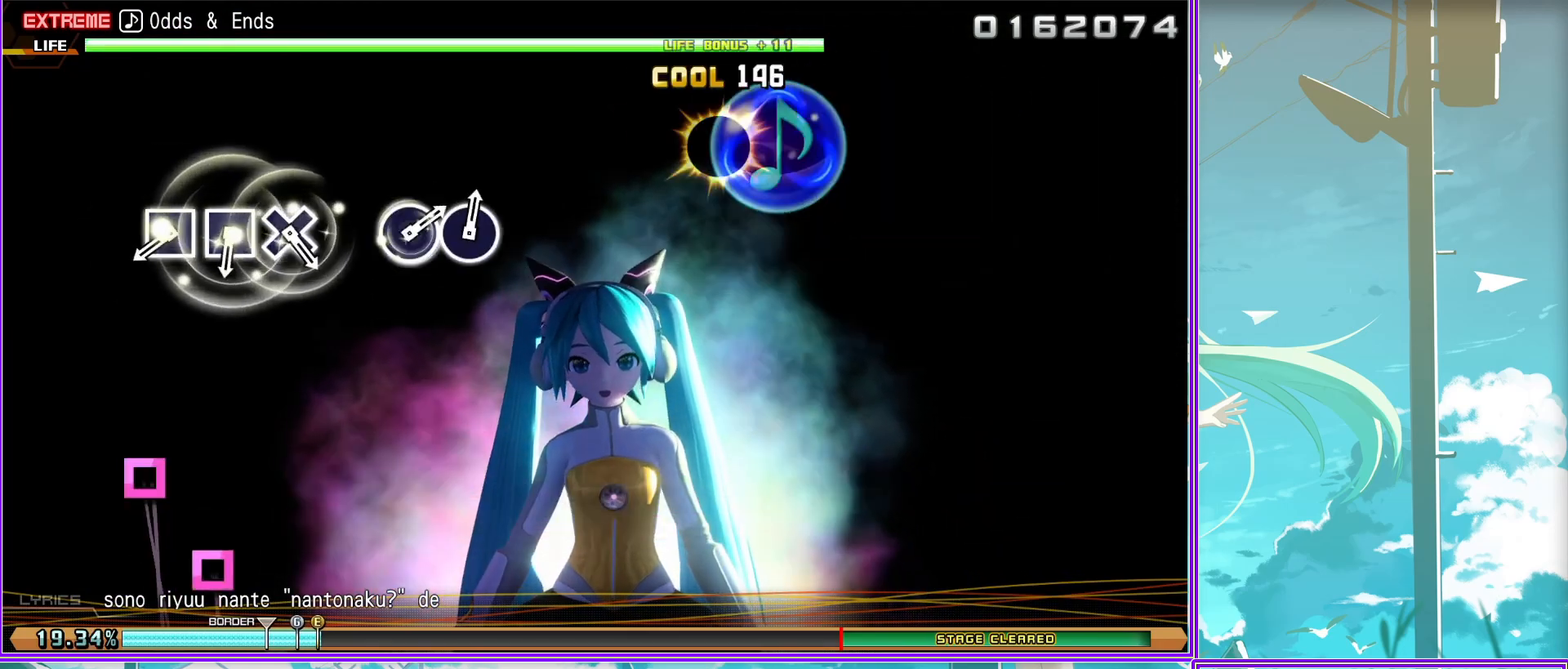
{"buttons": ["CIRCLE", "L2"], "left_stick": "center", "right_stick": "center", "events": [[33, "SQUARE", "down"], [100, "SQUARE", "up"], [200, "CROSS", "down"], [283, "CROSS", "up"], [467, "CIRCLE", "down"]]}
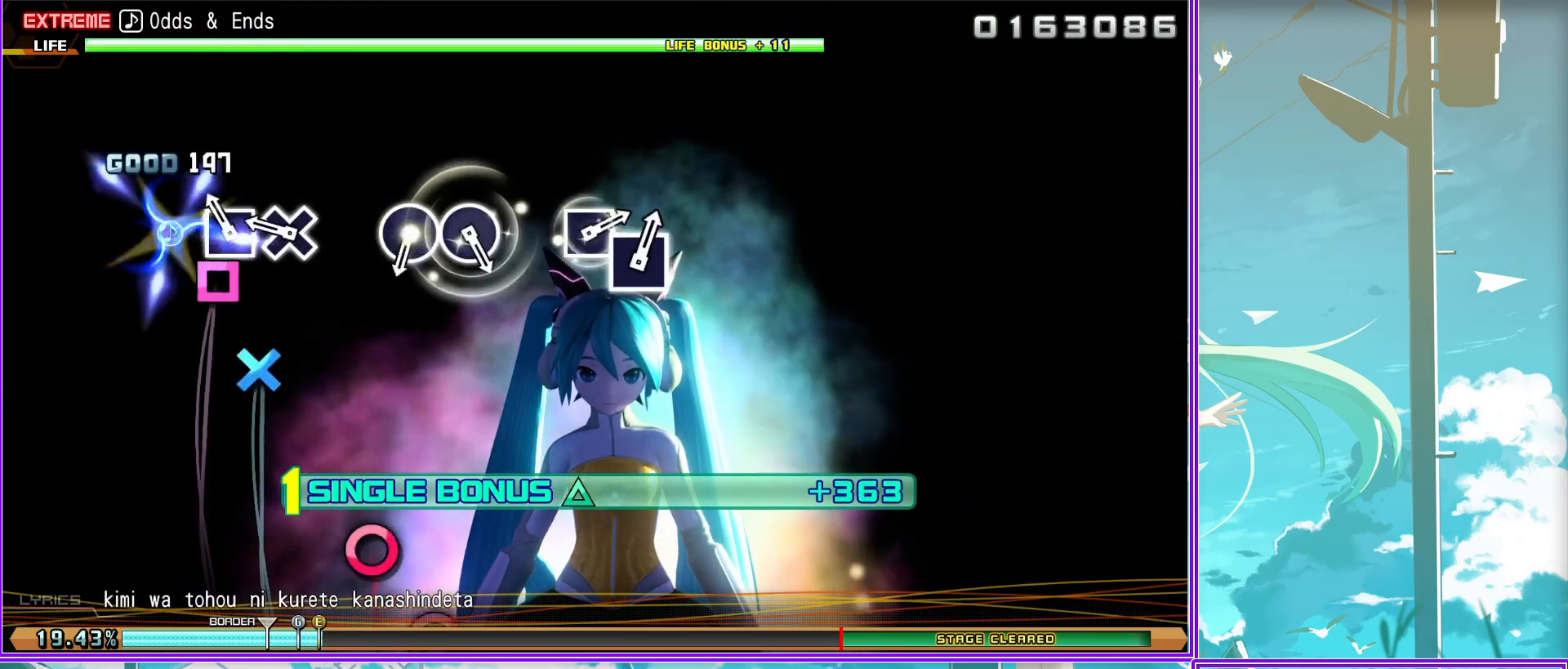
{"buttons": ["SQUARE", "L2"], "left_stick": "center", "right_stick": "center", "events": [[50, "CIRCLE", "up"], [150, "CIRCLE", "down"], [250, "CIRCLE", "up"], [467, "SQUARE", "down"]]}
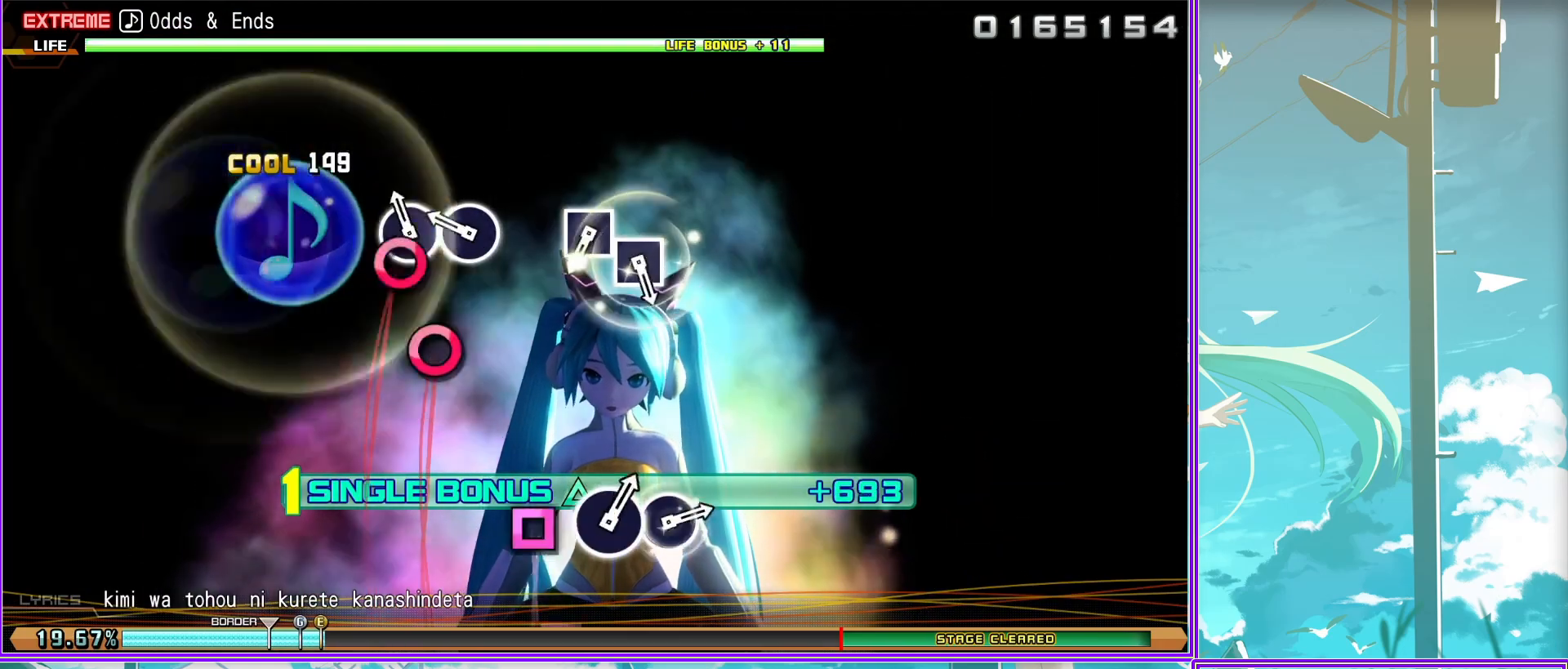
{"buttons": ["CIRCLE", "L2"], "left_stick": "center", "right_stick": "center", "events": [[50, "SQUARE", "up"], [133, "SQUARE", "down"], [250, "SQUARE", "up"], [433, "CIRCLE", "down"]]}
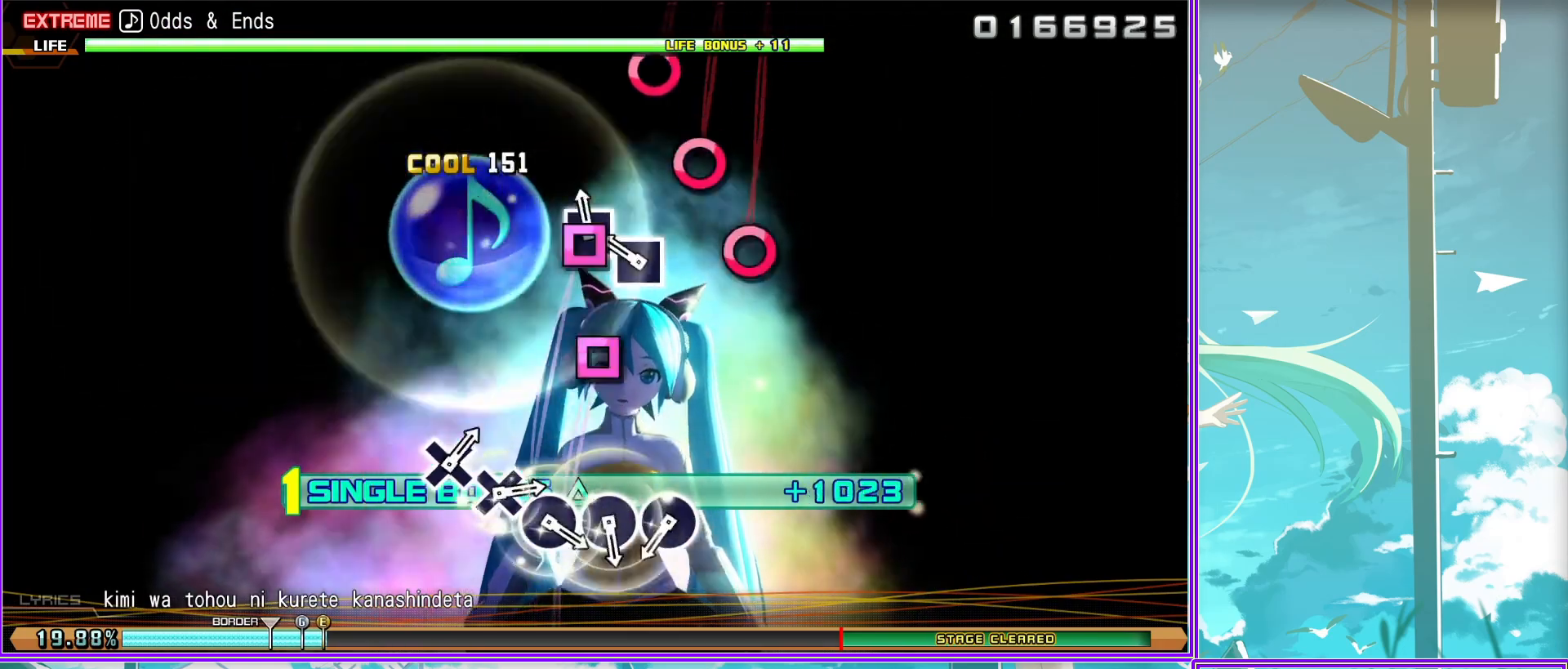
{"buttons": ["L2"], "left_stick": "center", "right_stick": "center", "events": [[17, "CIRCLE", "up"], [133, "CIRCLE", "down"], [200, "CIRCLE", "up"], [250, "CIRCLE", "down"], [333, "CIRCLE", "up"], [433, "CROSS", "down"], [467, "CROSS", "up"]]}
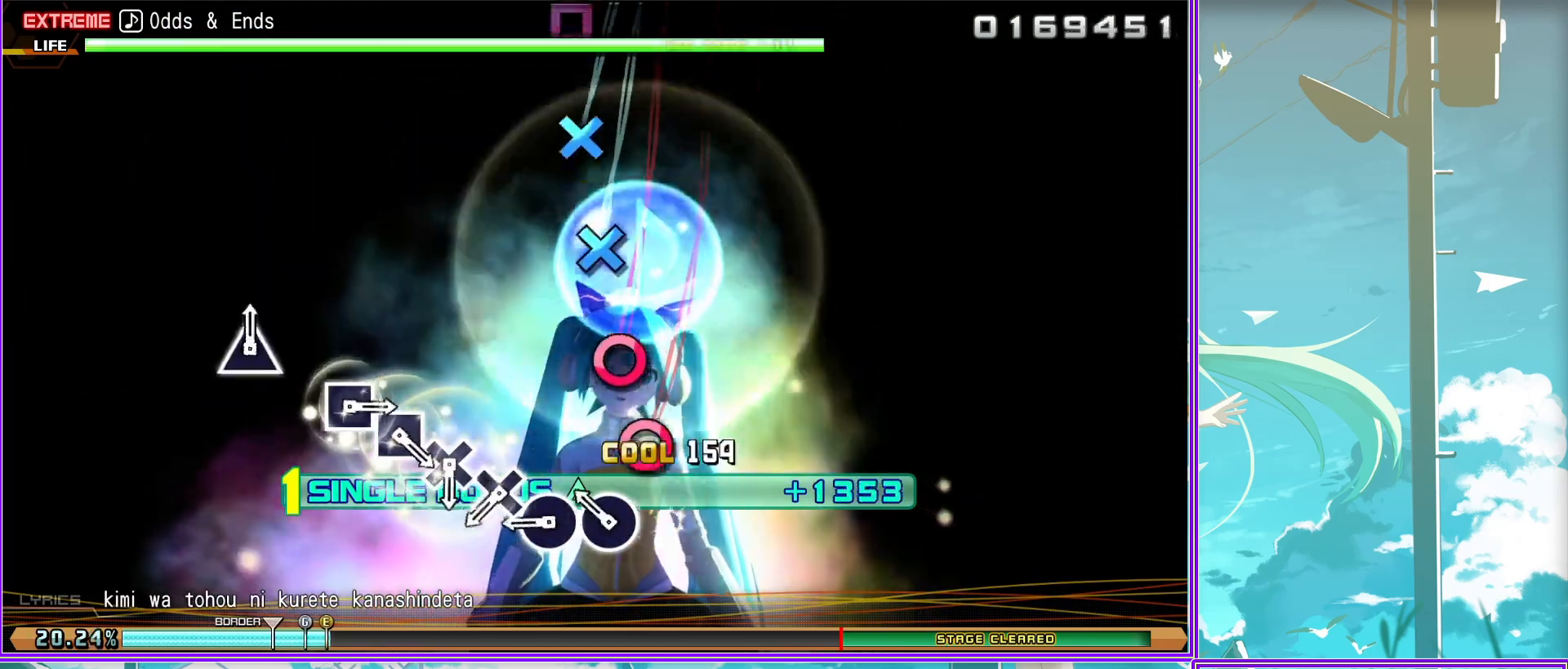
{"buttons": ["L2"], "left_stick": "center", "right_stick": "center", "events": [[67, "CROSS", "down"], [133, "CROSS", "up"], [250, "SQUARE", "down"], [283, "SQUARE", "up"], [383, "SQUARE", "down"], [467, "SQUARE", "up"]]}
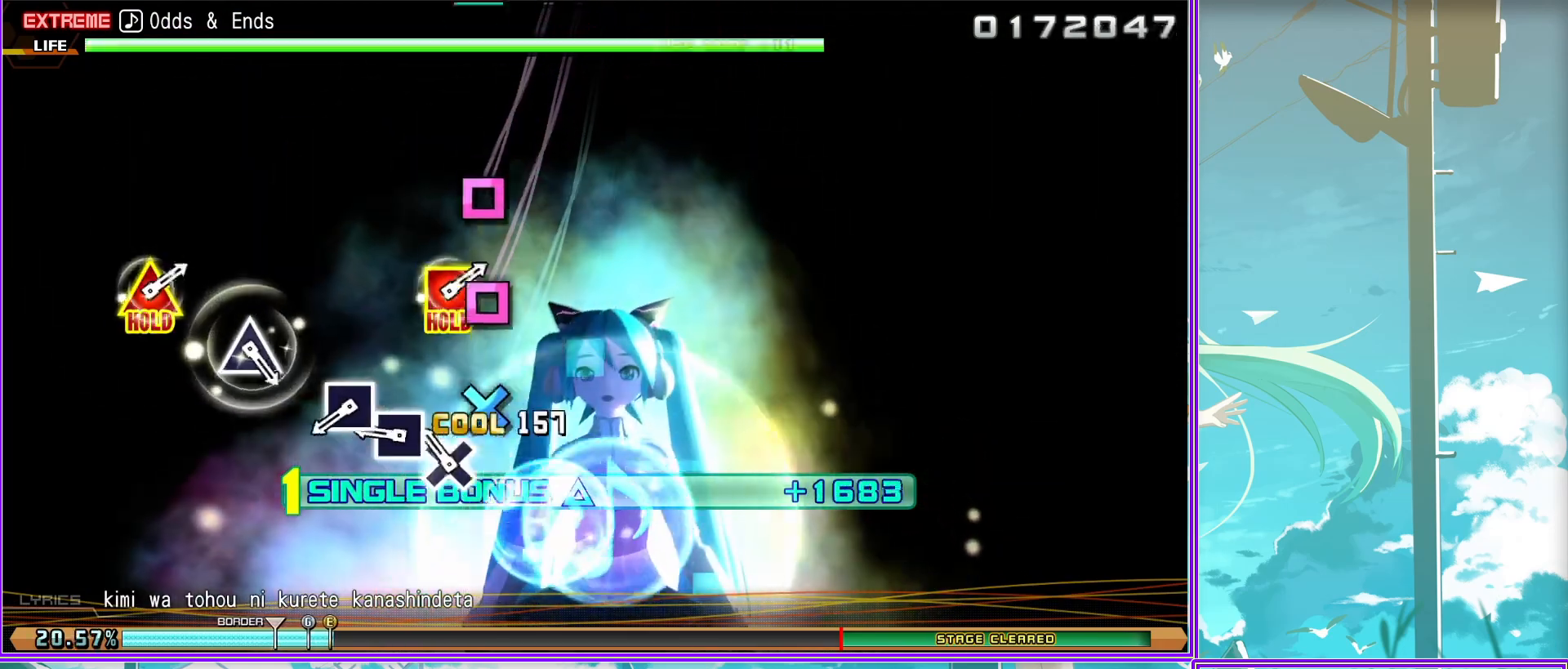
{"buttons": ["TRIANGLE"], "left_stick": "center", "right_stick": "center", "events": [[100, "L2", "up"], [150, "TRIANGLE", "down"], [250, "TRIANGLE", "up"], [500, "TRIANGLE", "down"]]}
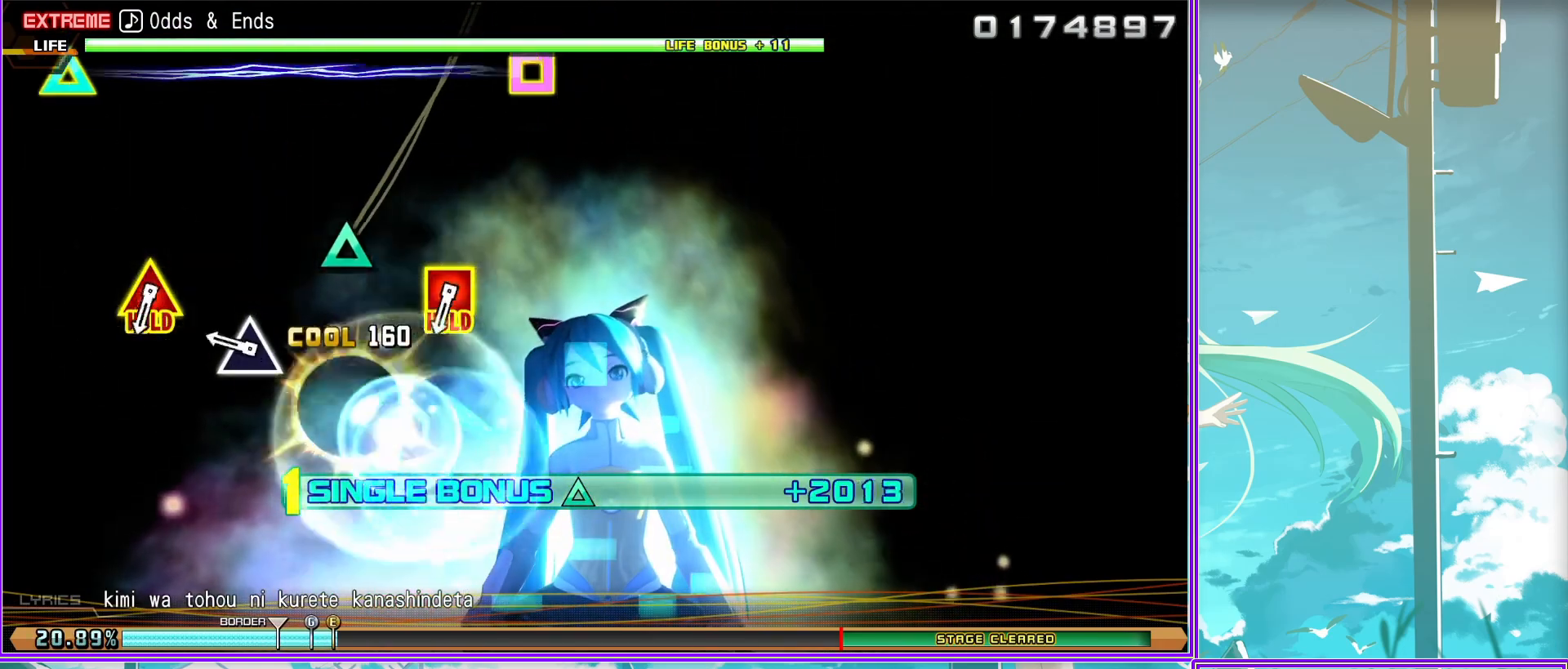
{"buttons": ["TRIANGLE", "DPAD_LEFT"], "left_stick": "center", "right_stick": "center", "events": [[67, "DPAD_LEFT", "down"]]}
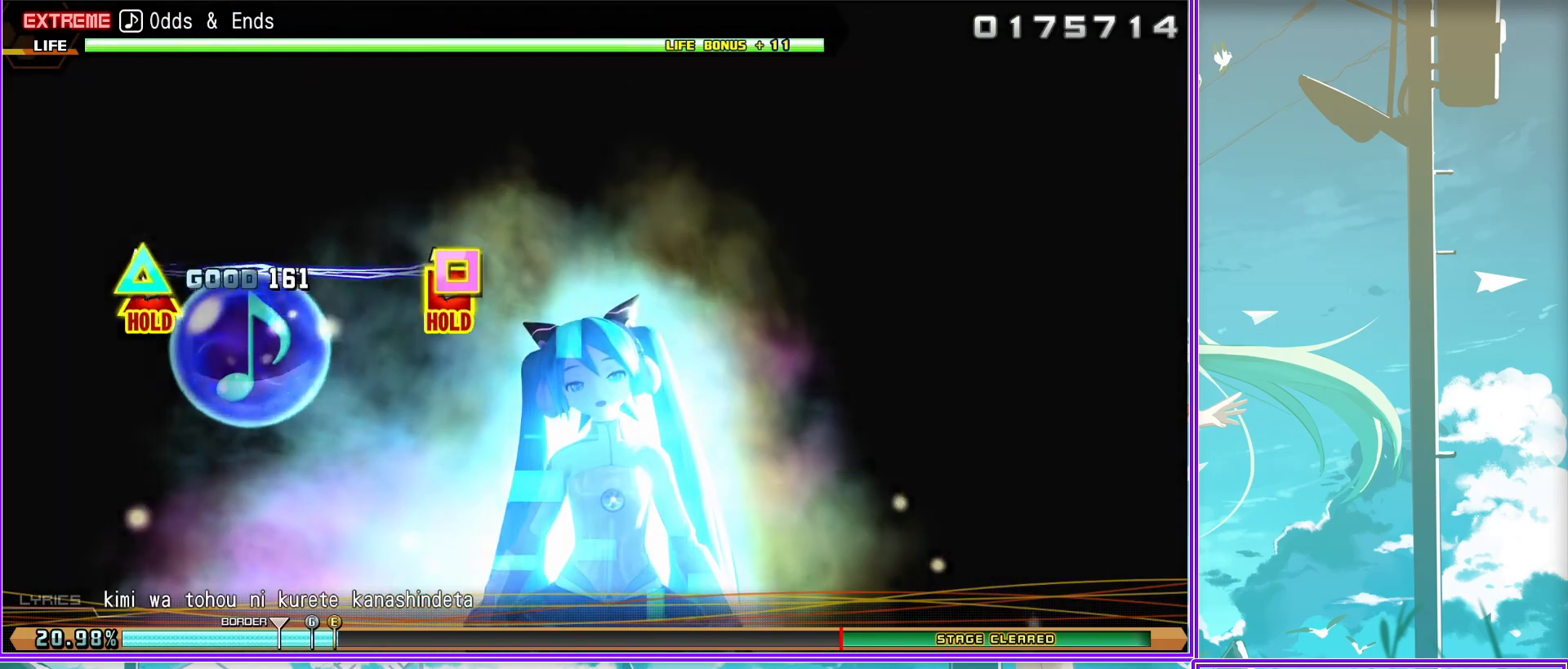
{"buttons": ["L2"], "left_stick": "center", "right_stick": "center", "events": [[250, "L2", "down"], [333, "TRIANGLE", "up"], [383, "DPAD_LEFT", "up"]]}
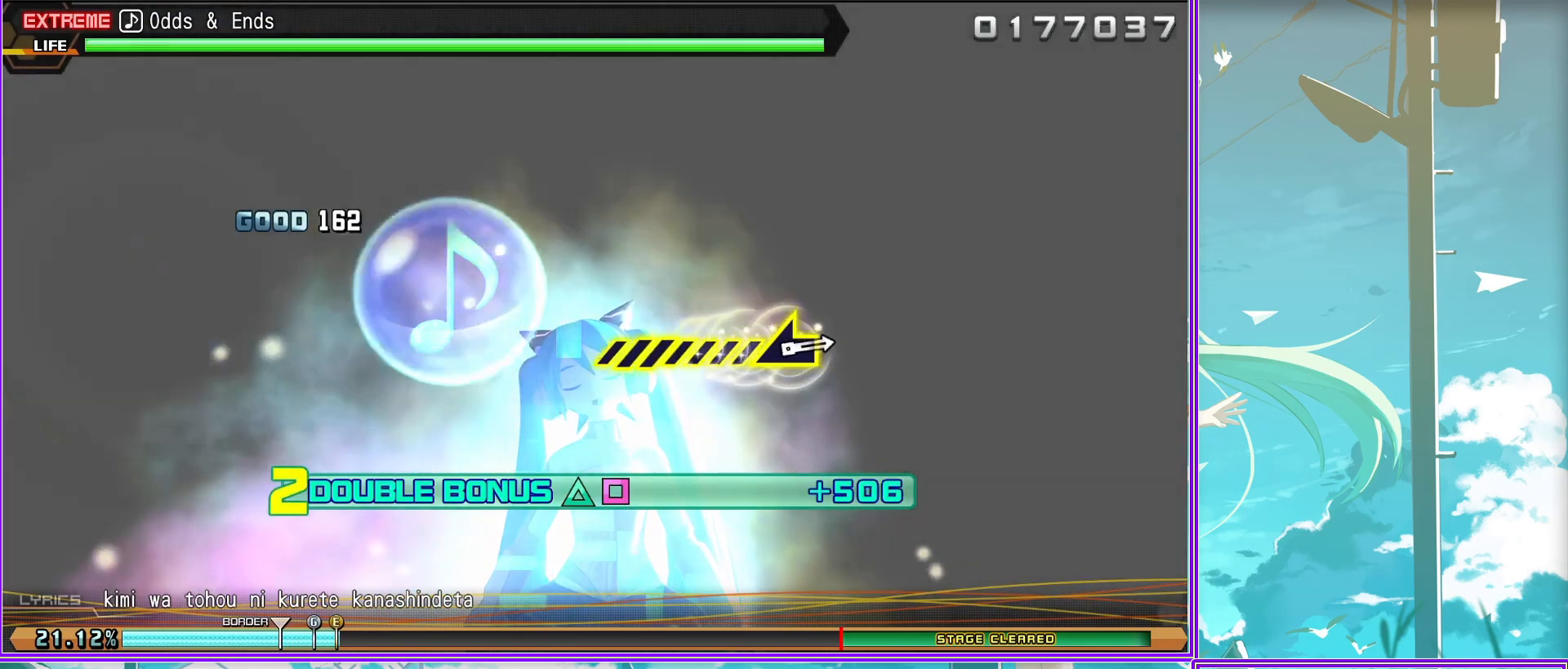
{"buttons": ["L2"], "left_stick": "down-left", "right_stick": "center", "events": [[350, "left_stick", "left"], [500, "left_stick", "down-left"]]}
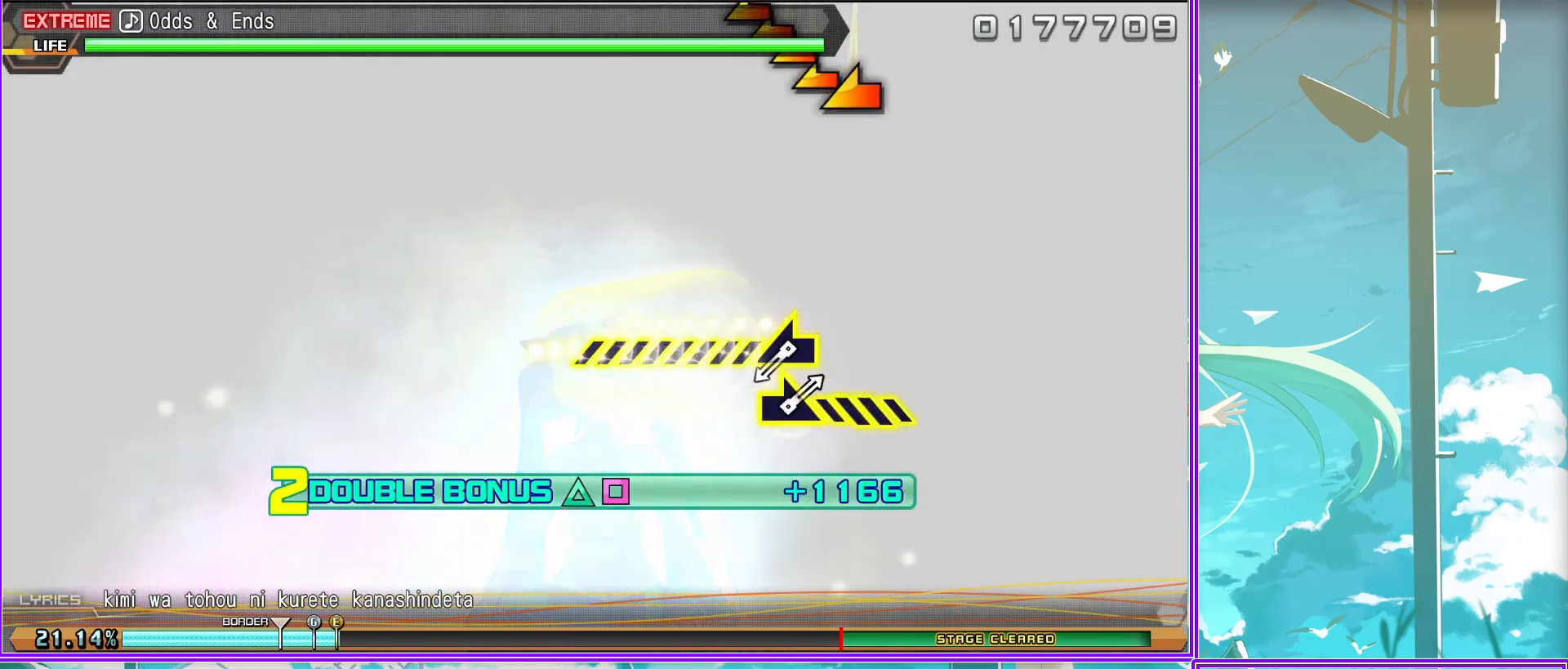
{"buttons": ["L2"], "left_stick": "right", "right_stick": "center", "events": [[217, "left_stick", "center"], [467, "left_stick", "right"]]}
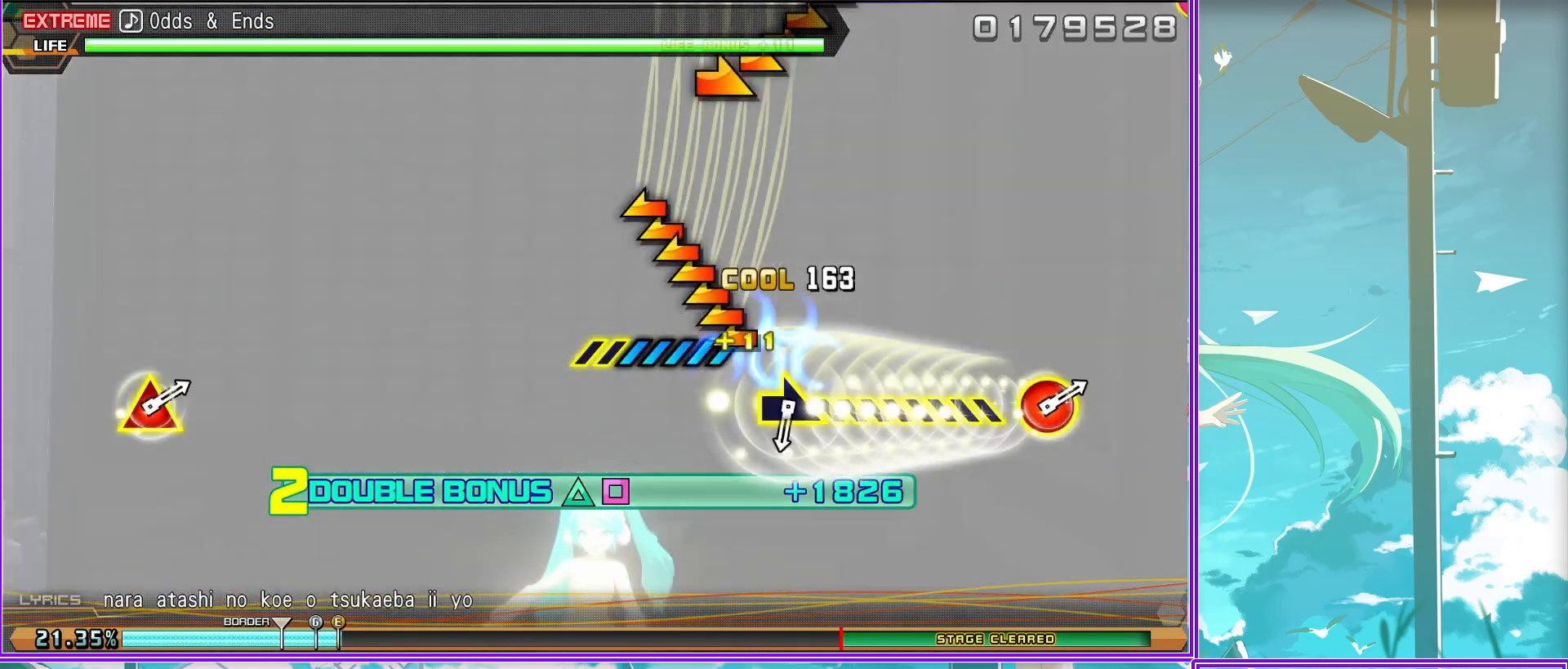
{"buttons": ["CIRCLE", "TRIANGLE"], "left_stick": "center", "right_stick": "center", "events": [[267, "L2", "up"], [267, "left_stick", "center"], [467, "CIRCLE", "down"], [467, "TRIANGLE", "down"]]}
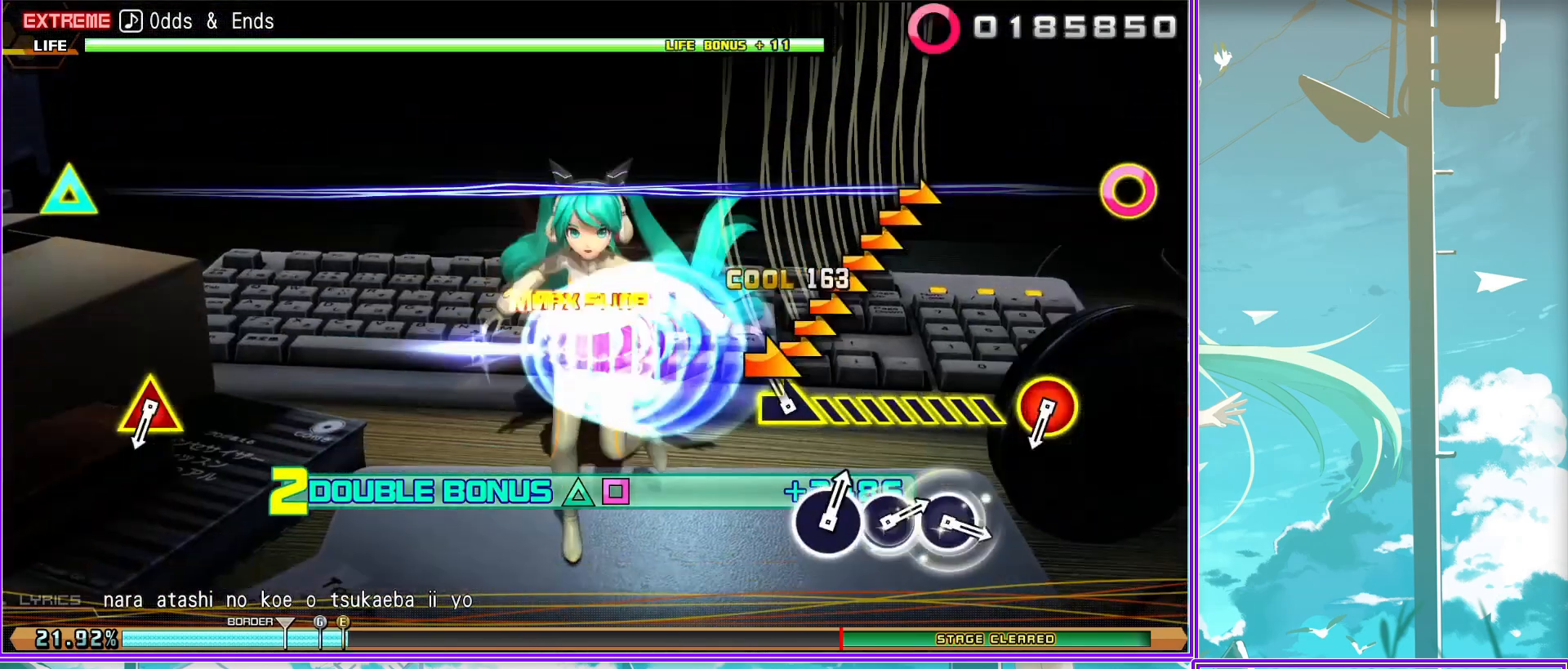
{"buttons": ["CIRCLE"], "left_stick": "center", "right_stick": "center", "events": [[83, "TRIANGLE", "up"], [133, "CIRCLE", "up"], [300, "CIRCLE", "down"], [400, "CIRCLE", "up"], [467, "CIRCLE", "down"]]}
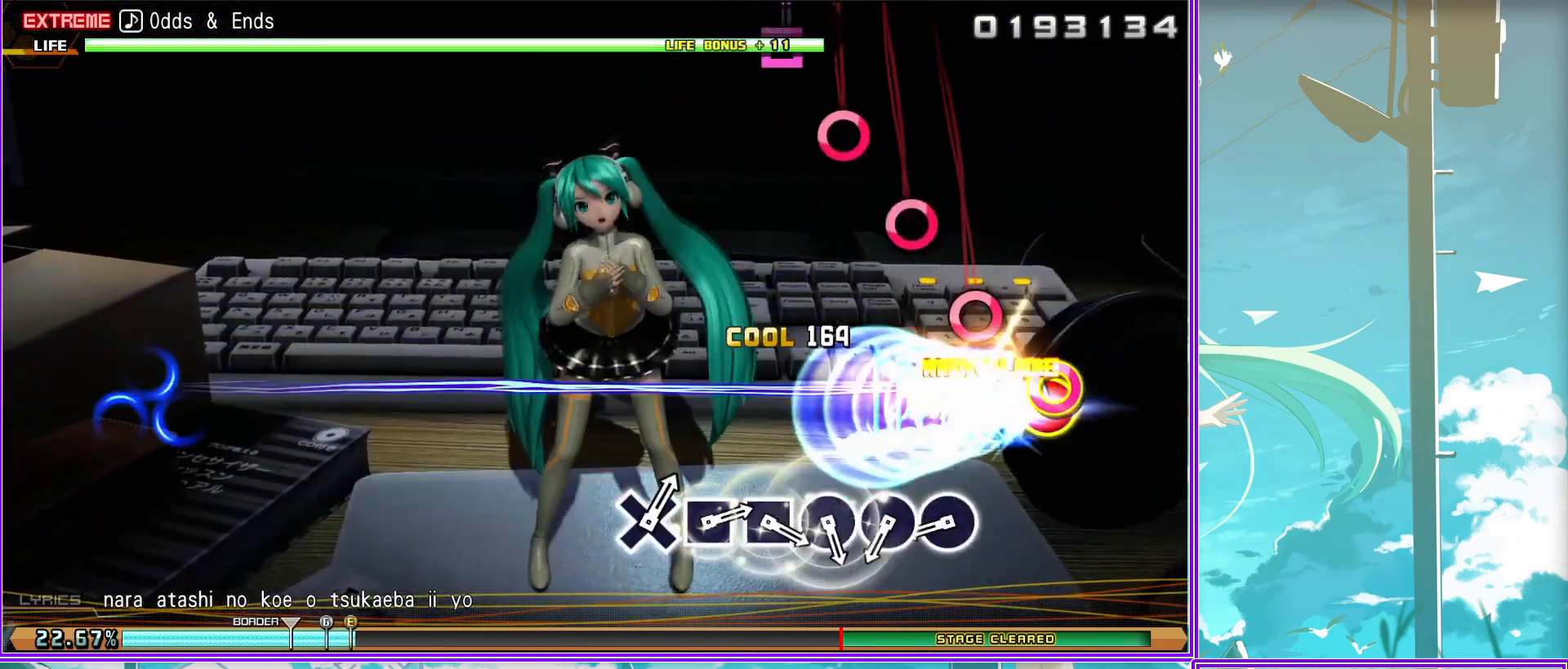
{"buttons": ["SQUARE"], "left_stick": "center", "right_stick": "center", "events": [[33, "CIRCLE", "up"], [150, "CIRCLE", "down"], [200, "CIRCLE", "up"], [267, "SQUARE", "down"], [383, "SQUARE", "up"], [450, "SQUARE", "down"]]}
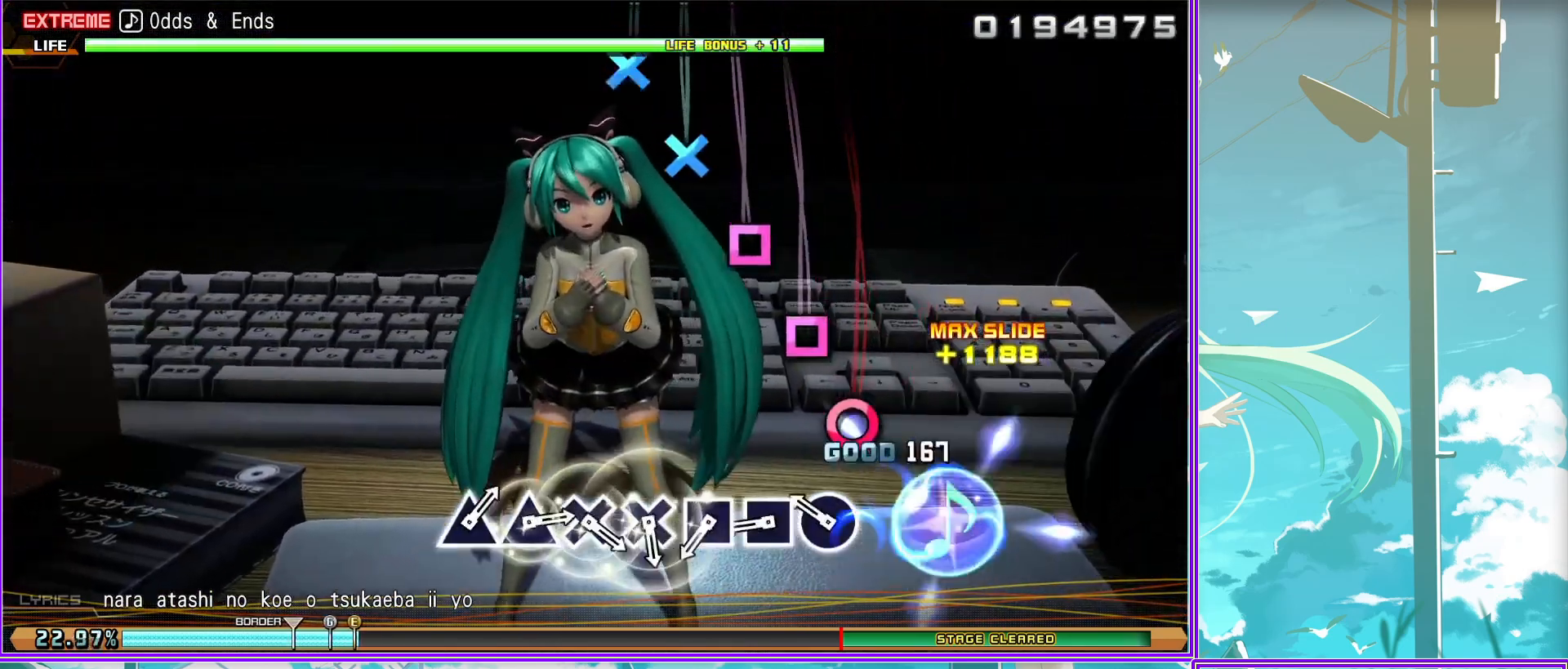
{"buttons": [], "left_stick": "center", "right_stick": "center", "events": [[33, "SQUARE", "up"], [67, "CROSS", "down"], [183, "CROSS", "up"], [267, "CROSS", "down"], [350, "CROSS", "up"], [400, "TRIANGLE", "down"], [483, "TRIANGLE", "up"]]}
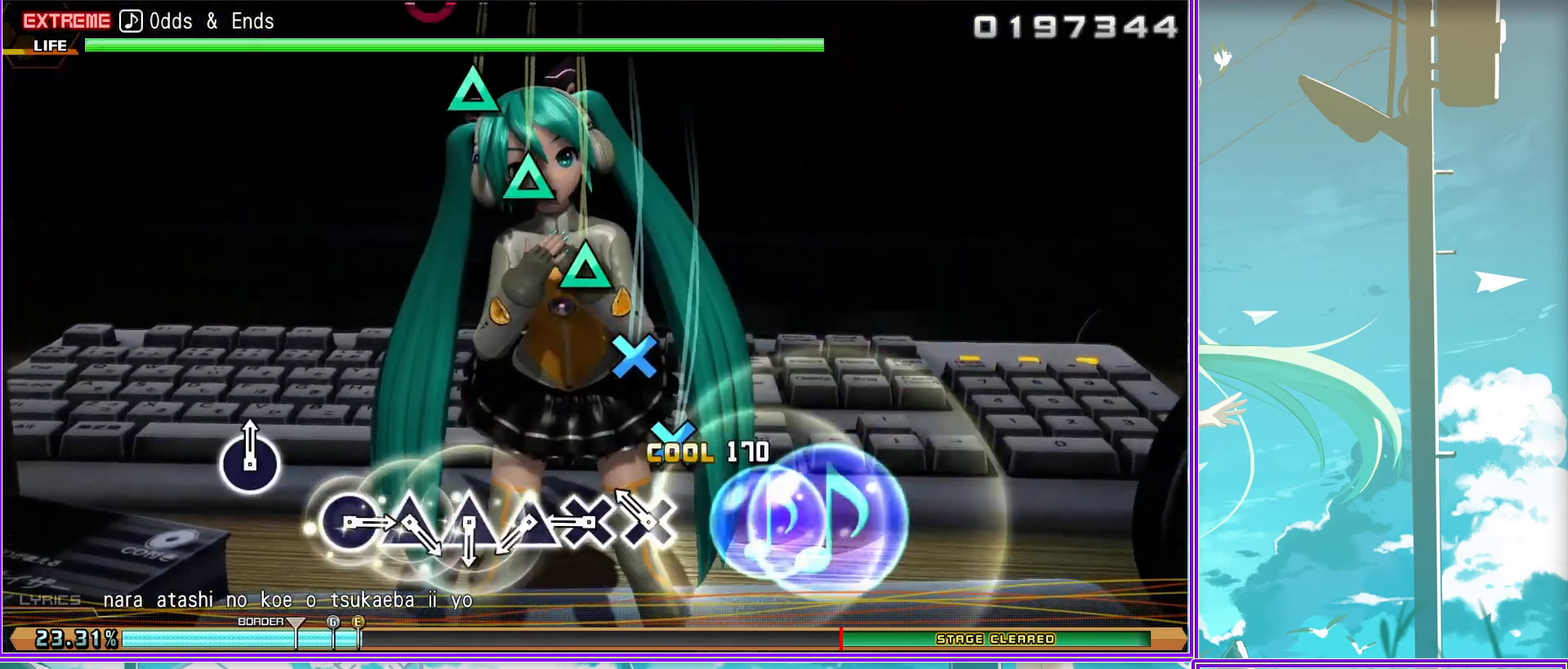
{"buttons": [], "left_stick": "center", "right_stick": "center", "events": [[67, "TRIANGLE", "down"], [133, "TRIANGLE", "up"], [200, "TRIANGLE", "down"], [267, "TRIANGLE", "up"], [383, "CIRCLE", "down"], [483, "CIRCLE", "up"]]}
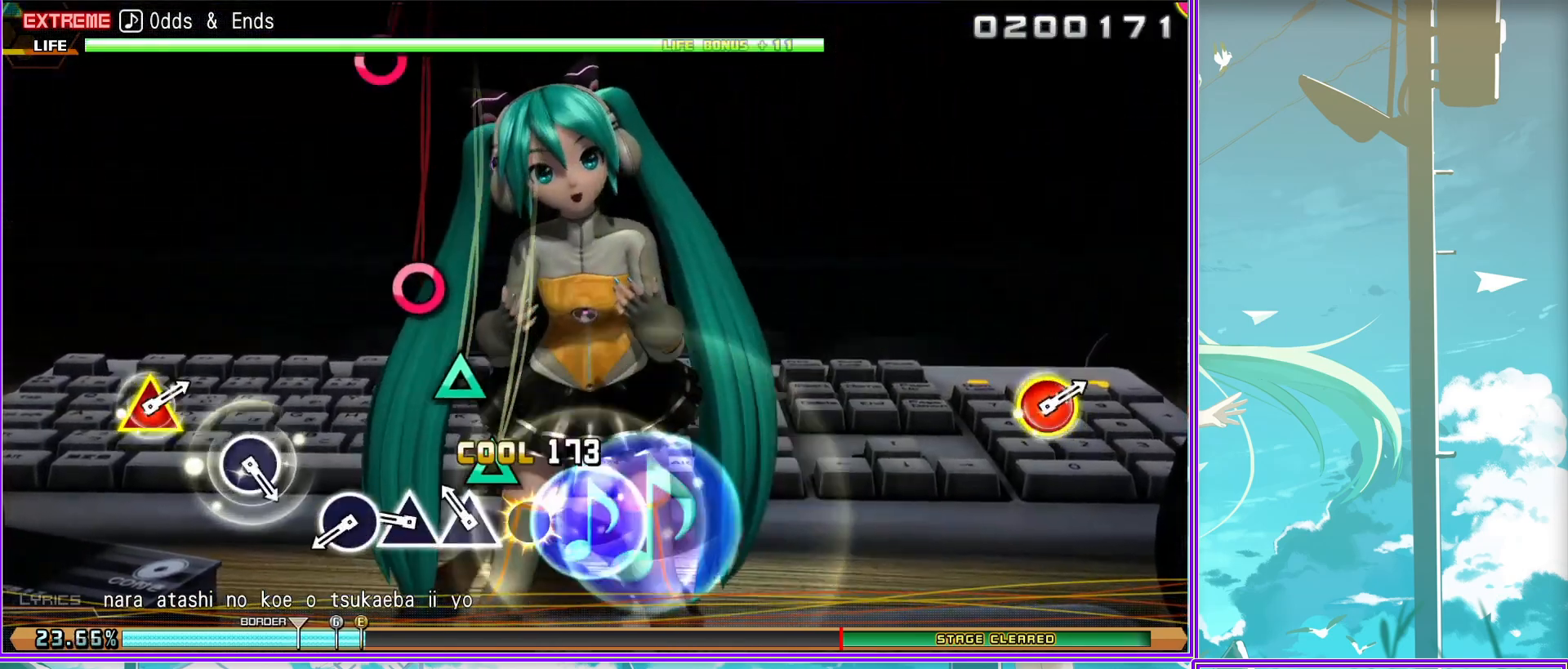
{"buttons": ["TRIANGLE"], "left_stick": "center", "right_stick": "center", "events": [[183, "CIRCLE", "down"], [300, "CIRCLE", "up"], [483, "TRIANGLE", "down"]]}
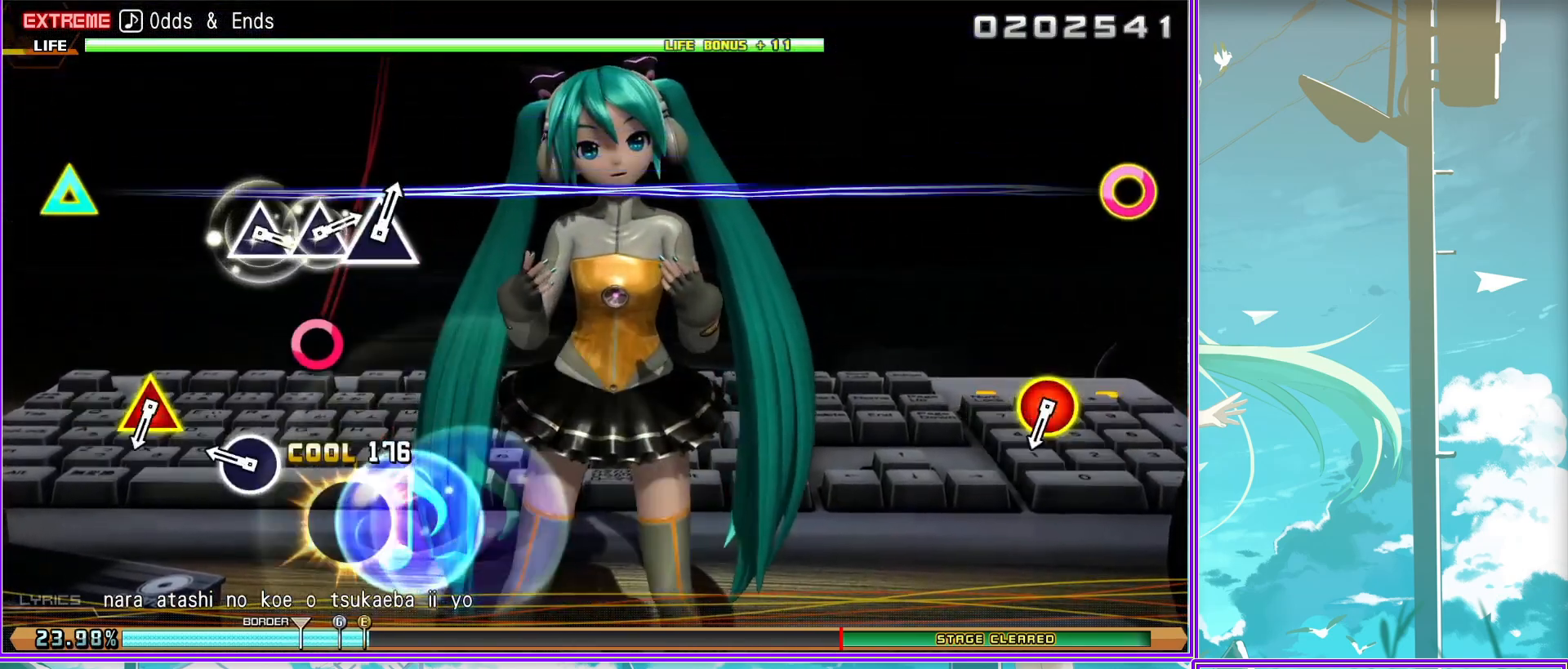
{"buttons": ["TRIANGLE"], "left_stick": "center", "right_stick": "center", "events": [[17, "CIRCLE", "down"], [133, "CIRCLE", "up"], [133, "TRIANGLE", "up"], [333, "TRIANGLE", "down"], [433, "TRIANGLE", "up"], [483, "TRIANGLE", "down"]]}